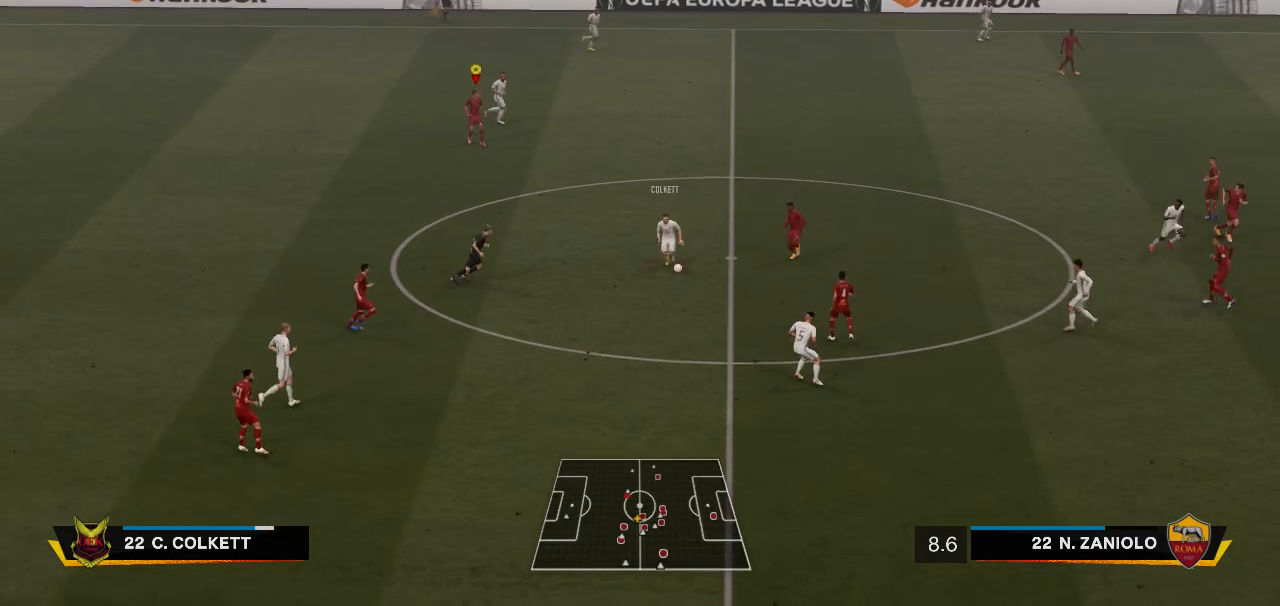
Gameplay with a controller (Xbox layout); each line is a JSON object with the inputs held at the frame after it. "events" lists button and stick changes between this image and that frame as [ms after this image, input, new state], when the widget could be followed in between. Not read: L1 L3 R3.
{"buttons": [], "left_stick": "right", "right_stick": "center", "events": [[450, "left_stick", "right"]]}
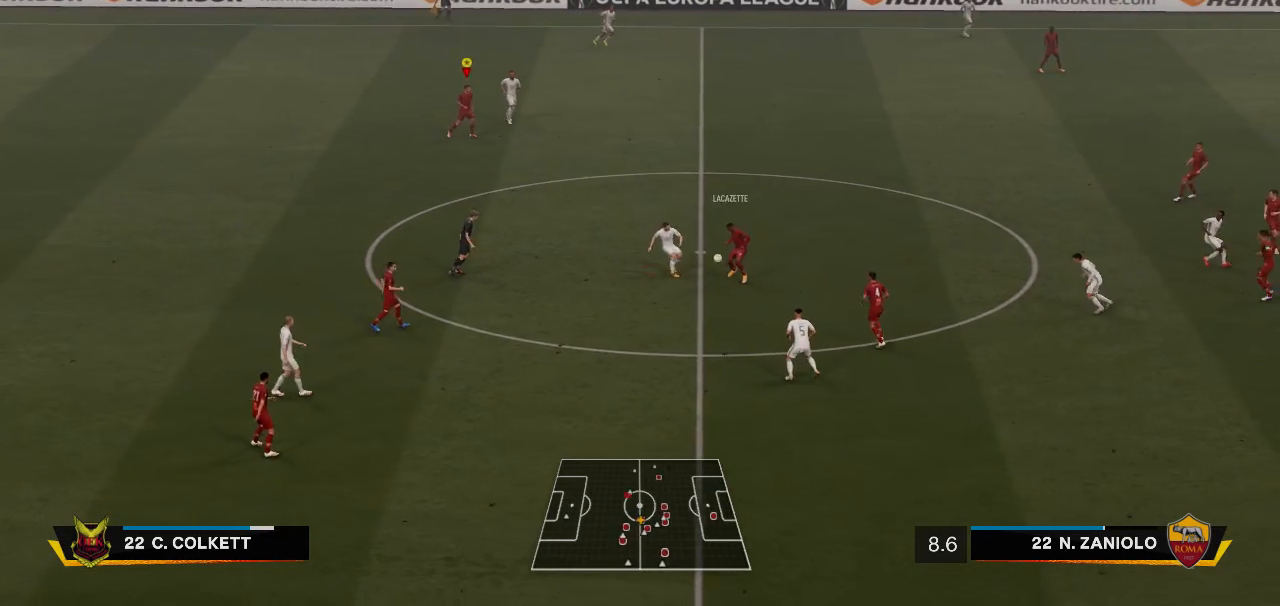
{"buttons": [], "left_stick": "center", "right_stick": "center", "events": [[300, "left_stick", "center"]]}
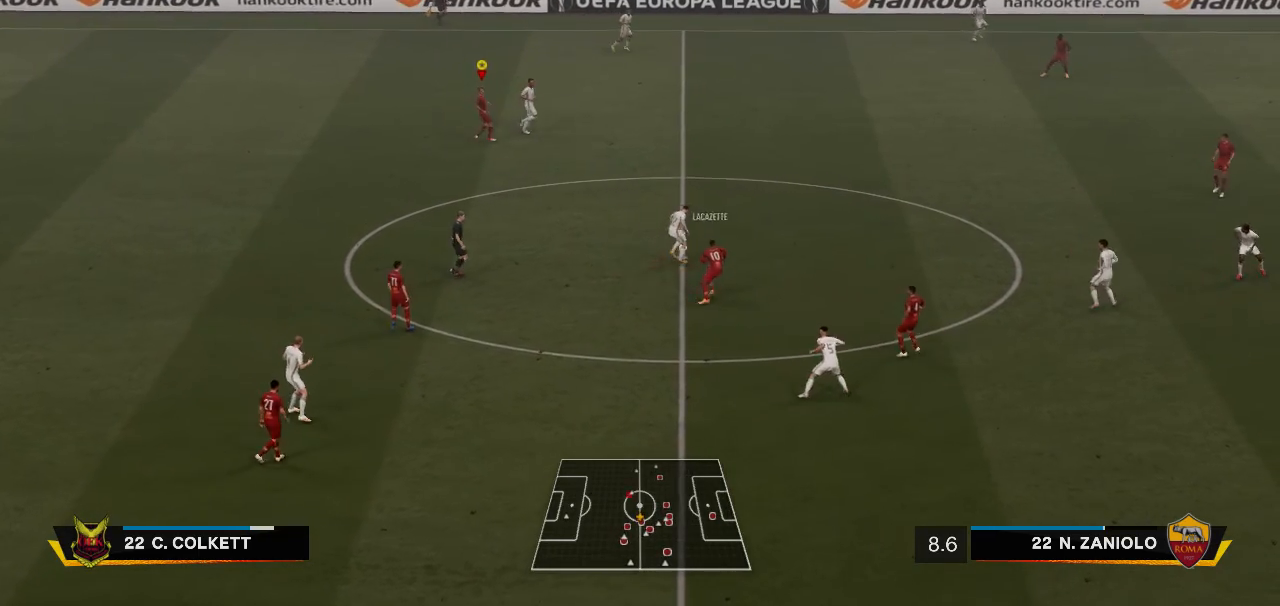
{"buttons": [], "left_stick": "center", "right_stick": "center", "events": []}
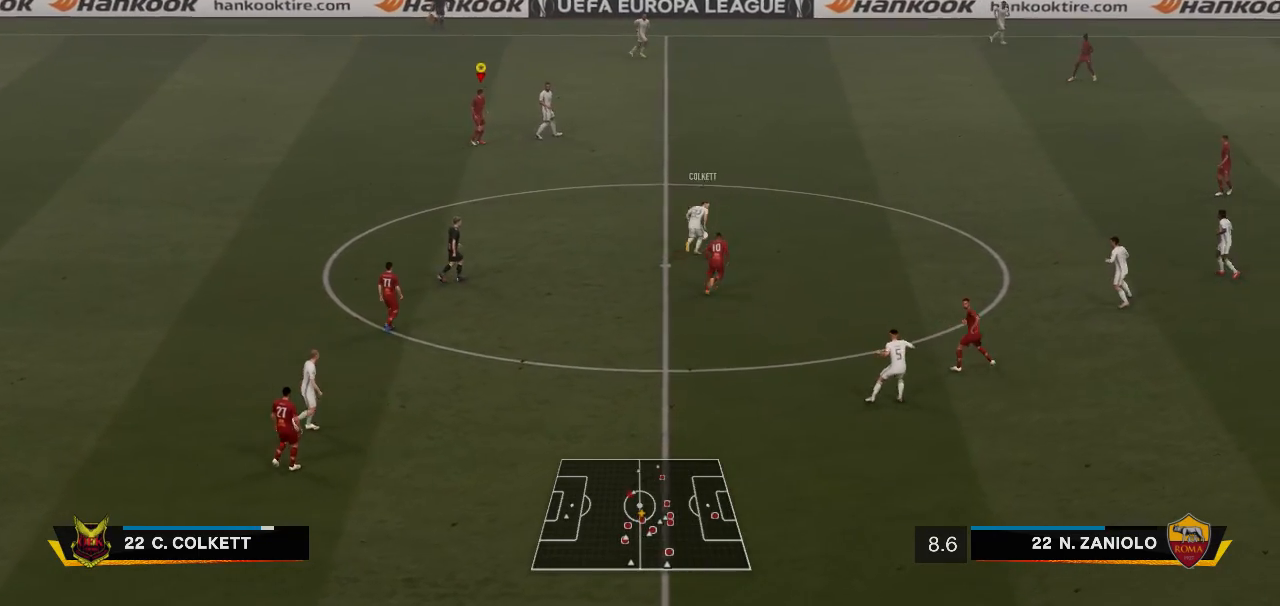
{"buttons": [], "left_stick": "right", "right_stick": "center", "events": [[17, "left_stick", "right"]]}
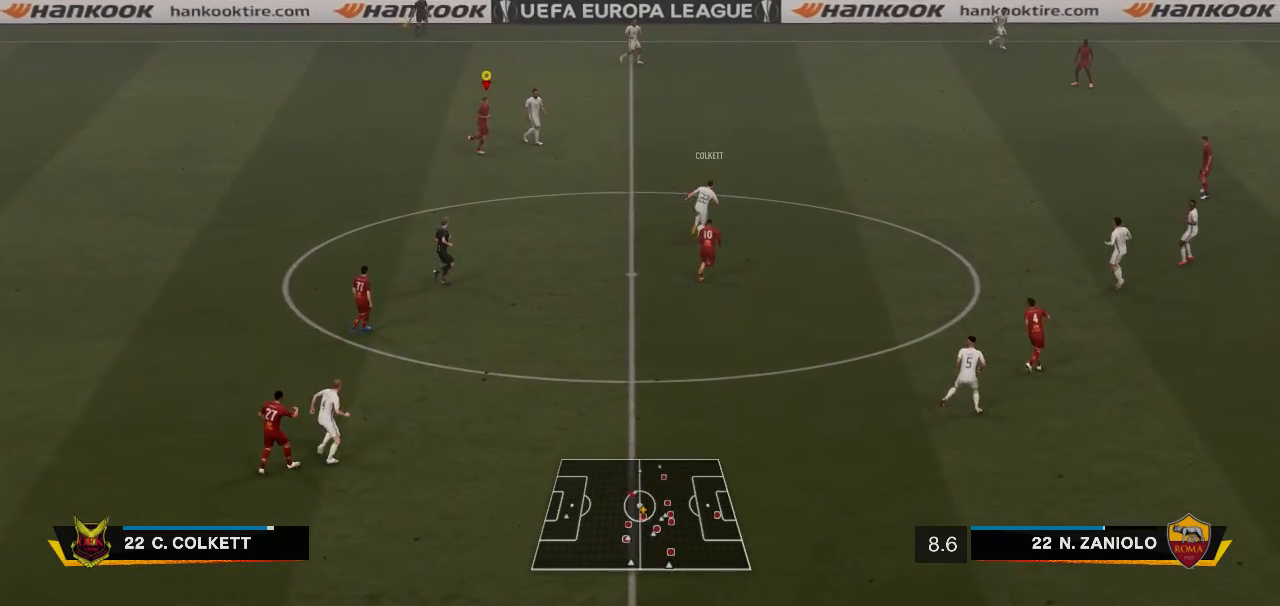
{"buttons": [], "left_stick": "right", "right_stick": "center", "events": []}
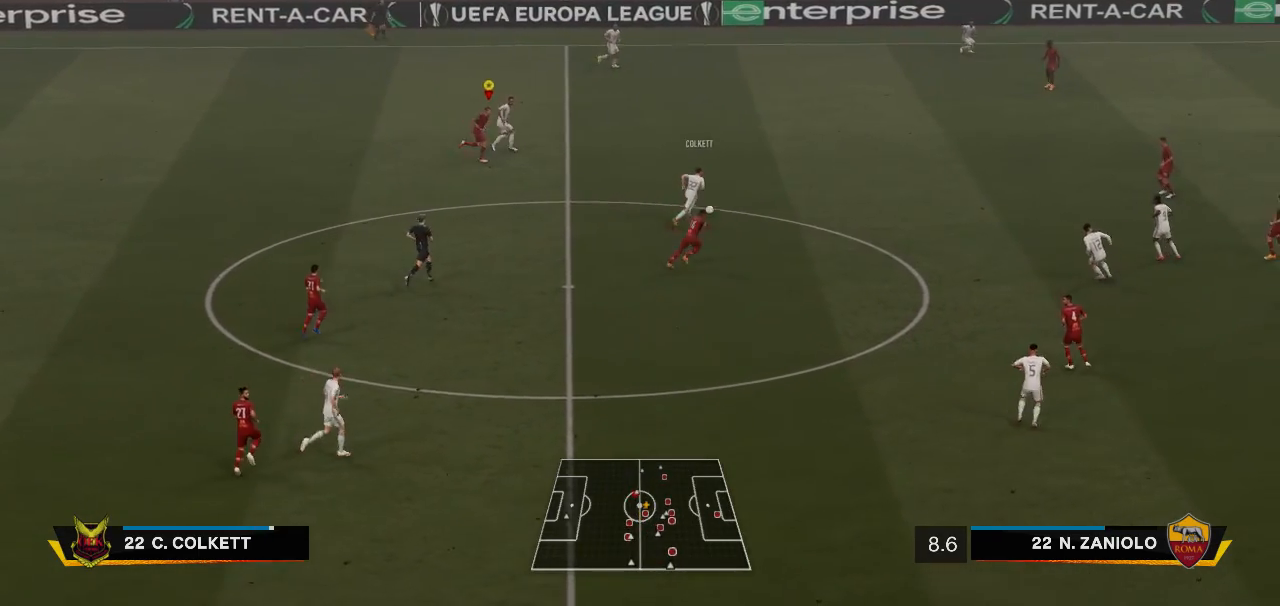
{"buttons": [], "left_stick": "right", "right_stick": "center", "events": []}
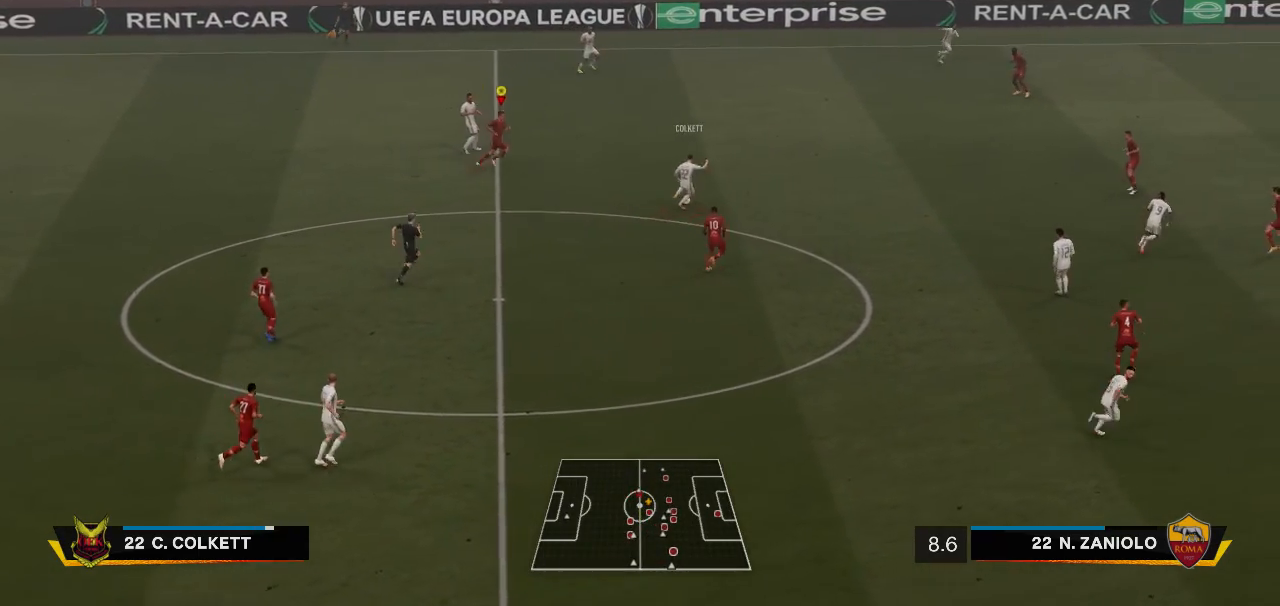
{"buttons": [], "left_stick": "center", "right_stick": "center", "events": [[100, "left_stick", "center"]]}
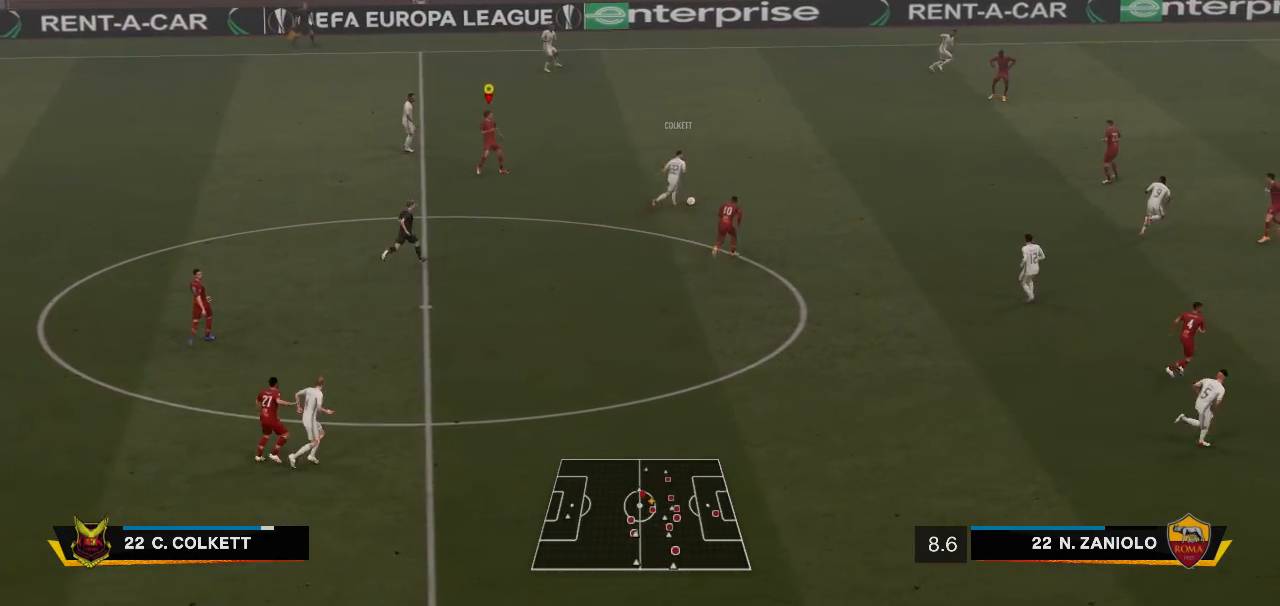
{"buttons": [], "left_stick": "center", "right_stick": "center", "events": []}
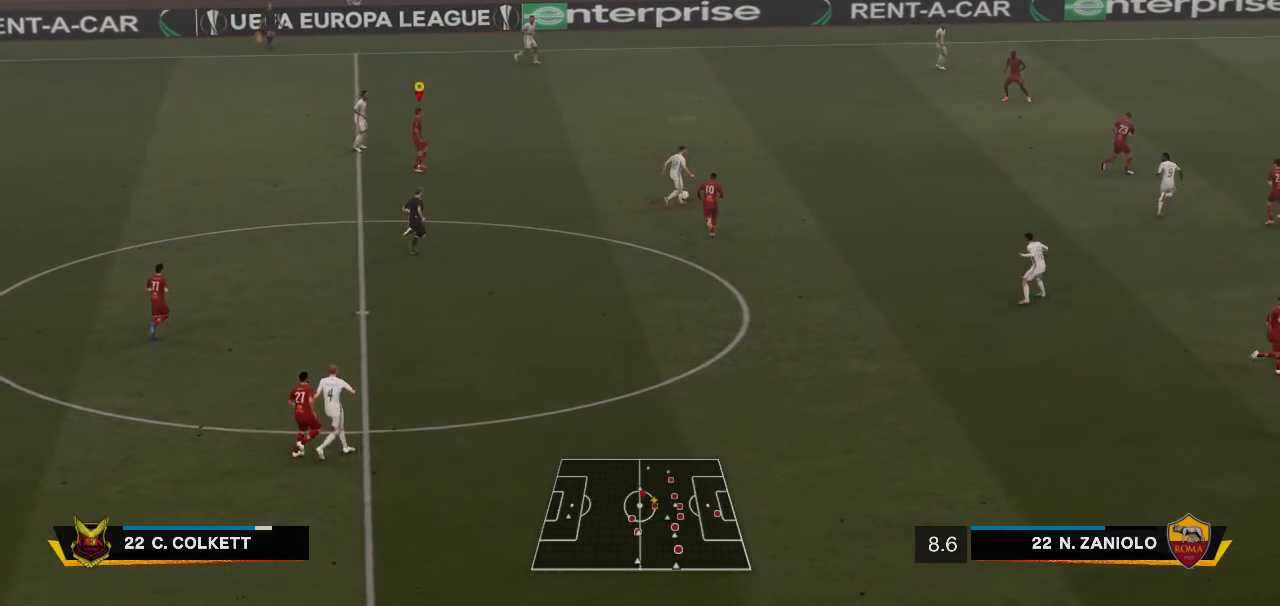
{"buttons": [], "left_stick": "center", "right_stick": "center", "events": []}
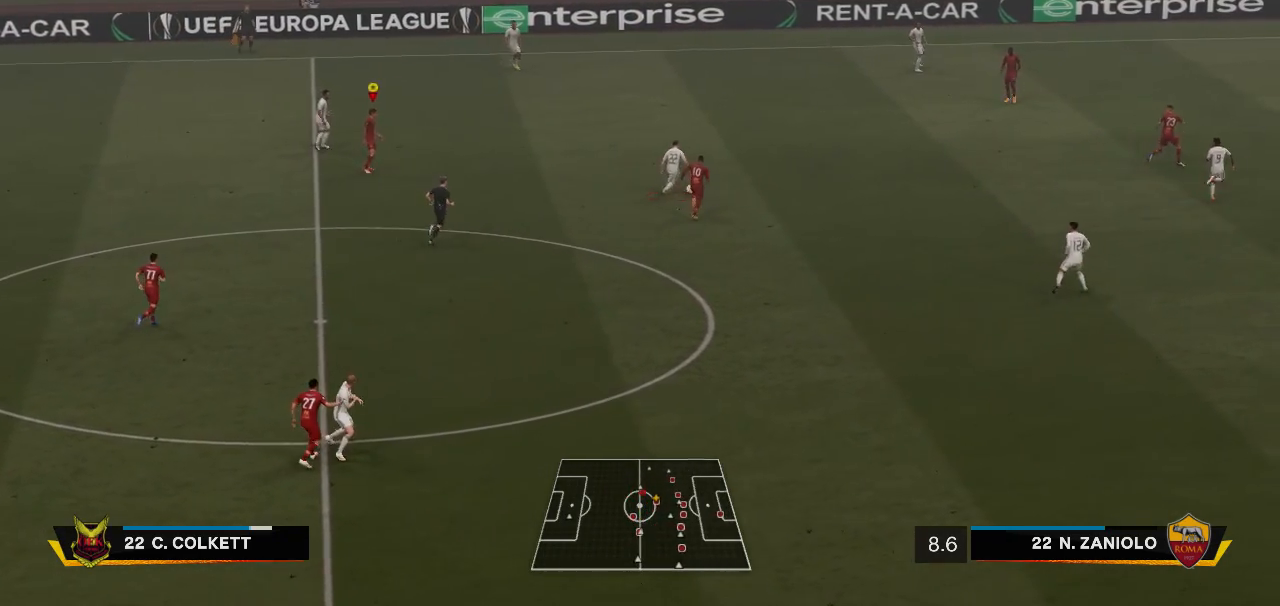
{"buttons": [], "left_stick": "center", "right_stick": "center", "events": []}
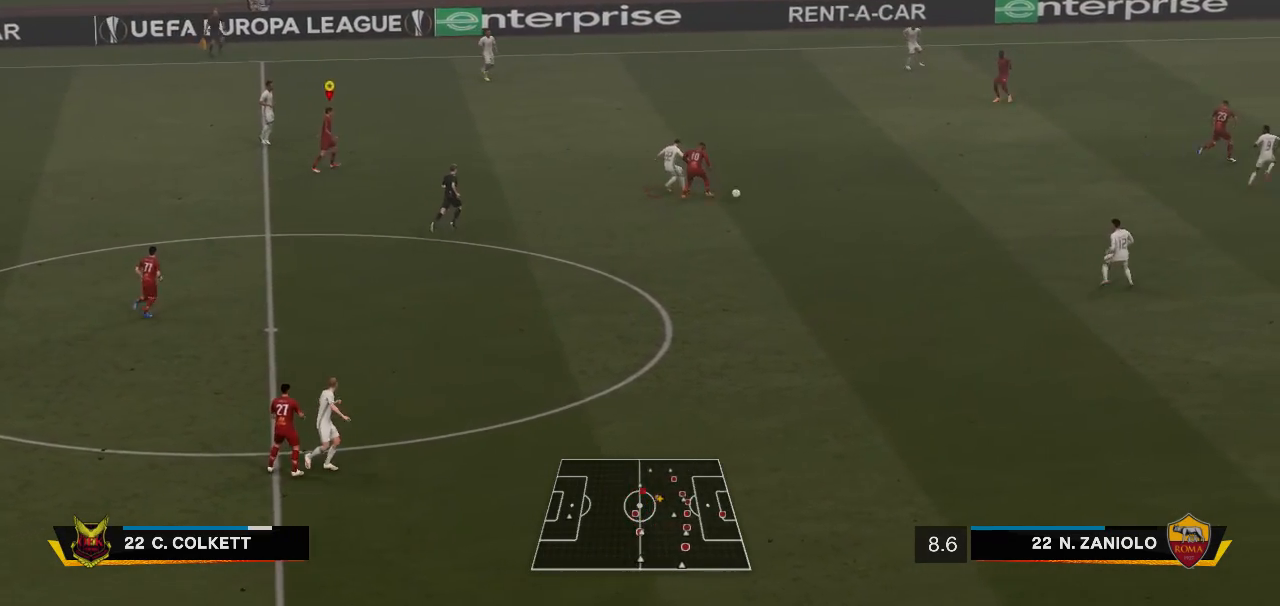
{"buttons": [], "left_stick": "center", "right_stick": "center", "events": []}
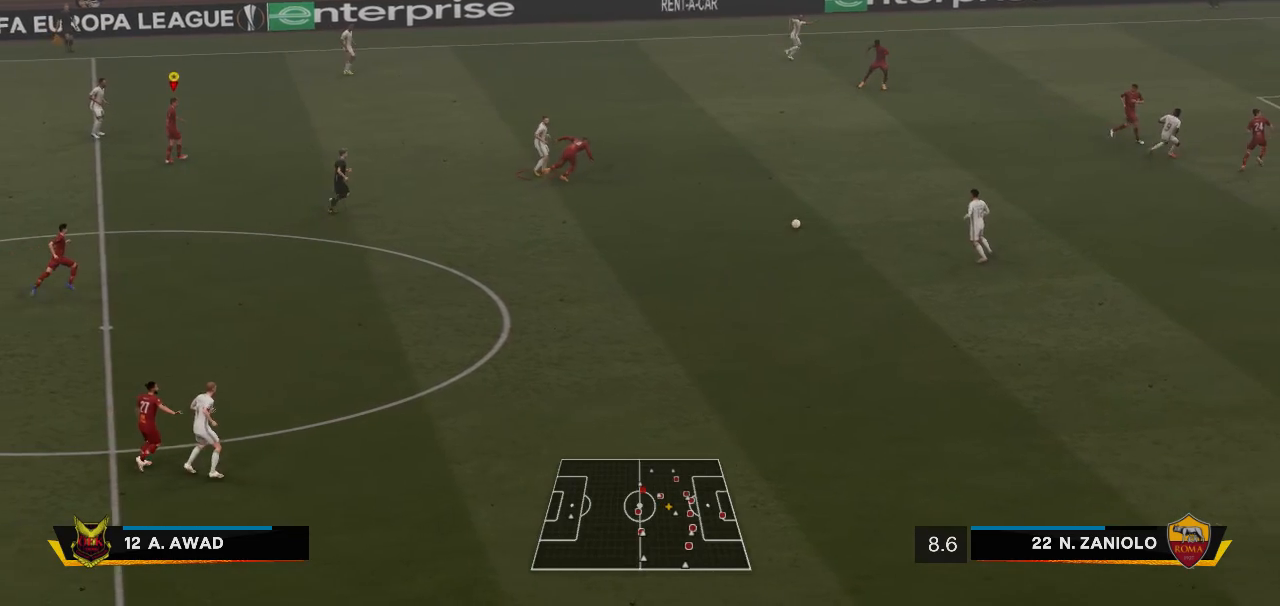
{"buttons": [], "left_stick": "center", "right_stick": "center", "events": []}
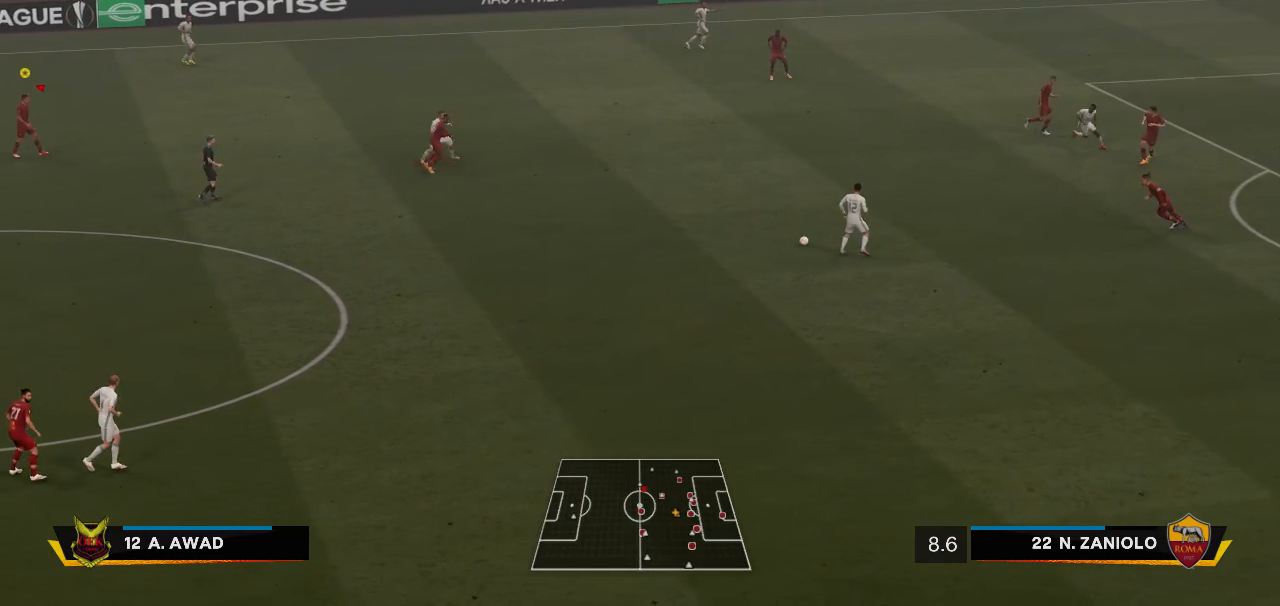
{"buttons": [], "left_stick": "center", "right_stick": "center", "events": []}
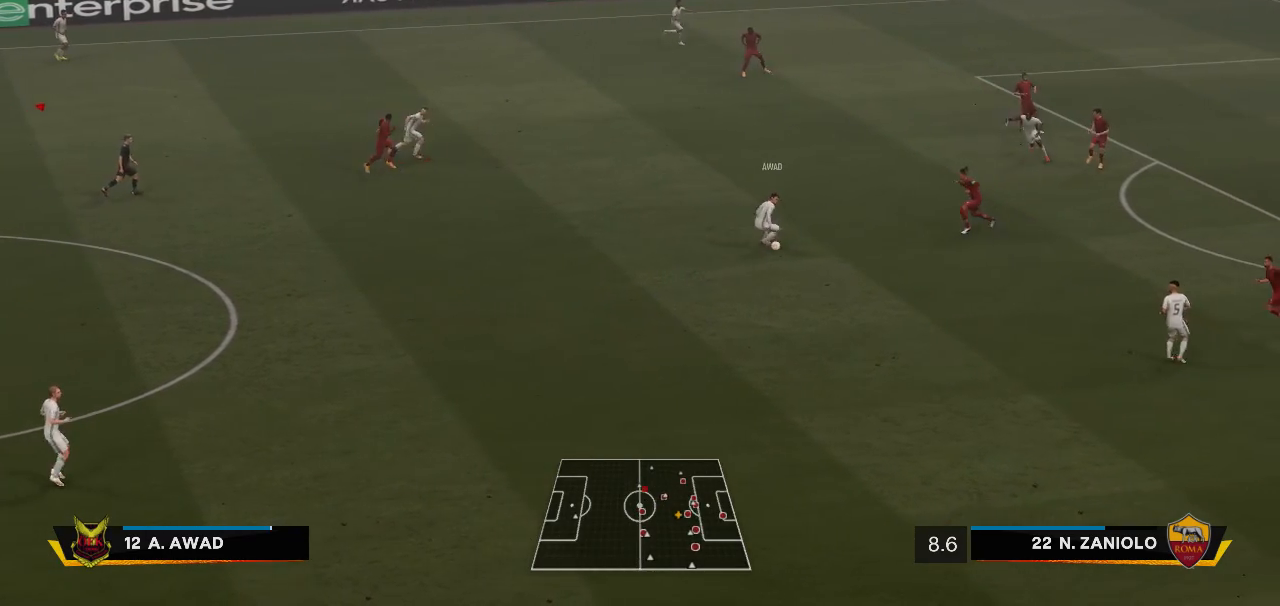
{"buttons": [], "left_stick": "down", "right_stick": "center", "events": [[117, "left_stick", "down"]]}
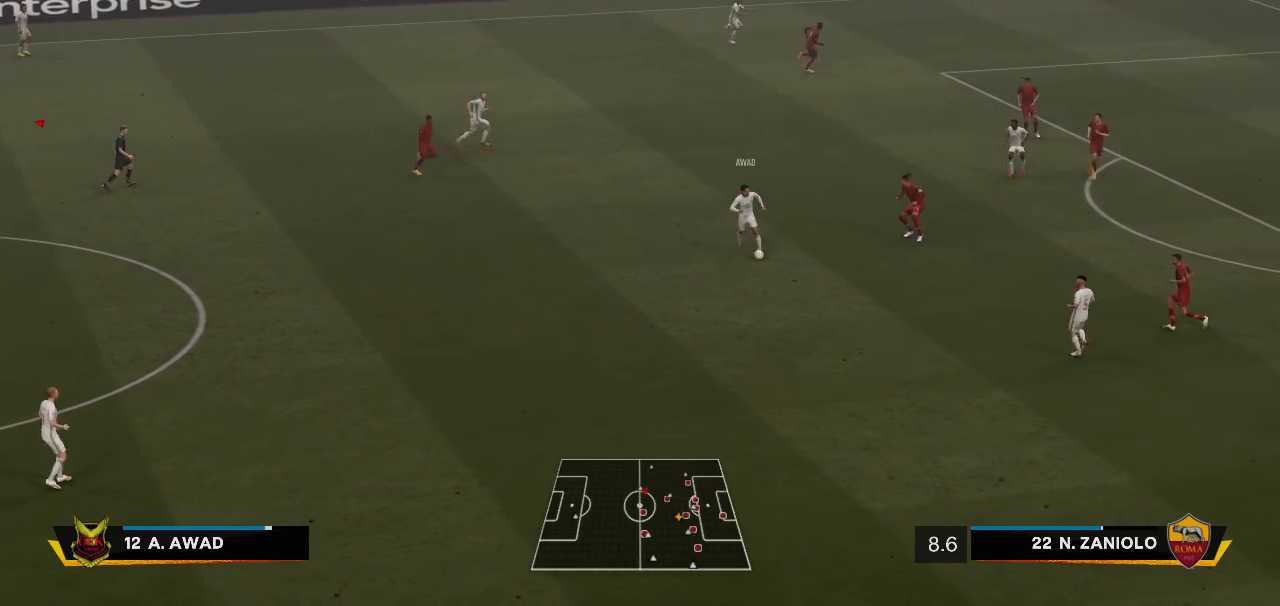
{"buttons": [], "left_stick": "center", "right_stick": "center", "events": [[67, "left_stick", "center"]]}
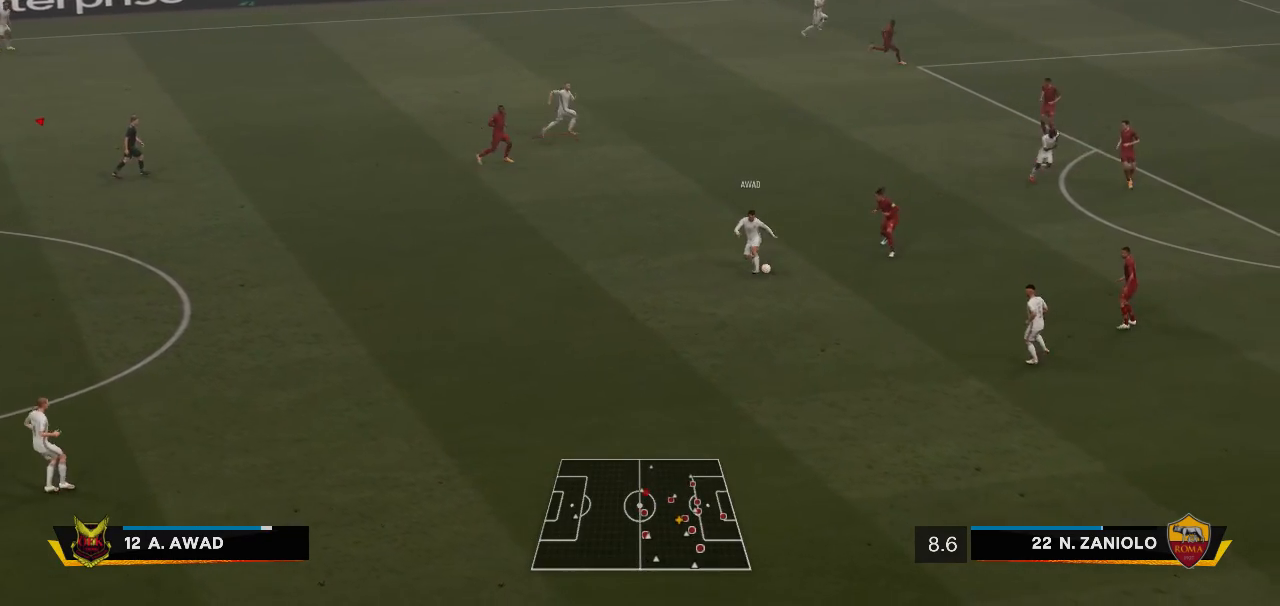
{"buttons": [], "left_stick": "center", "right_stick": "center", "events": [[83, "left_stick", "down"], [433, "left_stick", "center"]]}
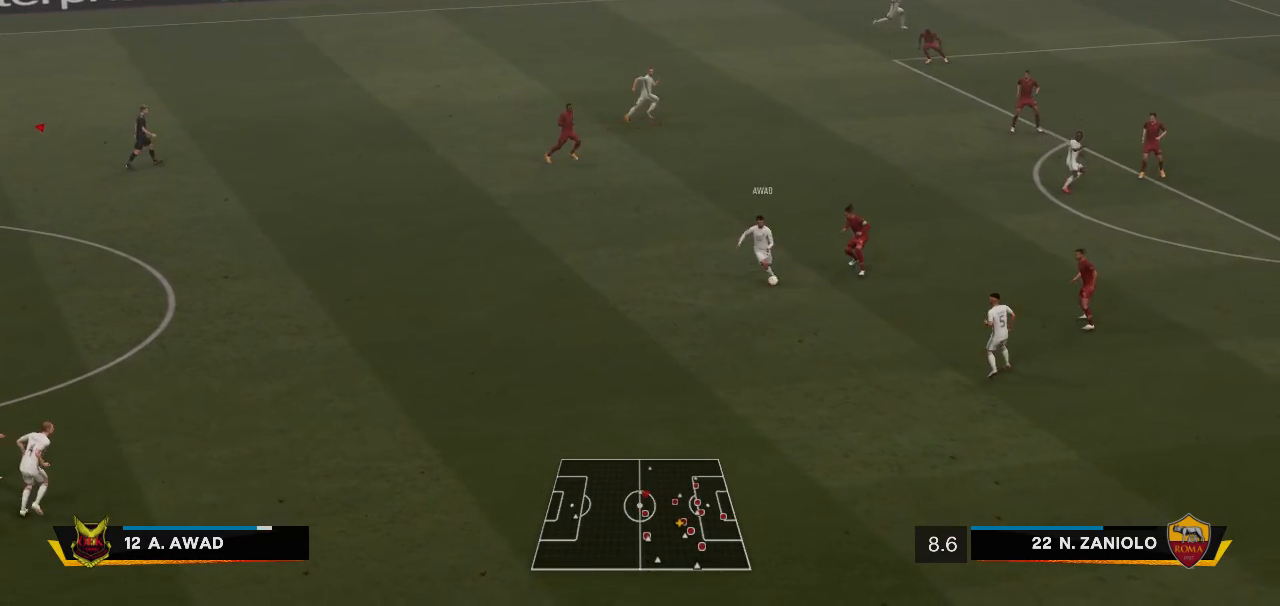
{"buttons": [], "left_stick": "center", "right_stick": "center", "events": [[233, "left_stick", "down"], [500, "left_stick", "center"]]}
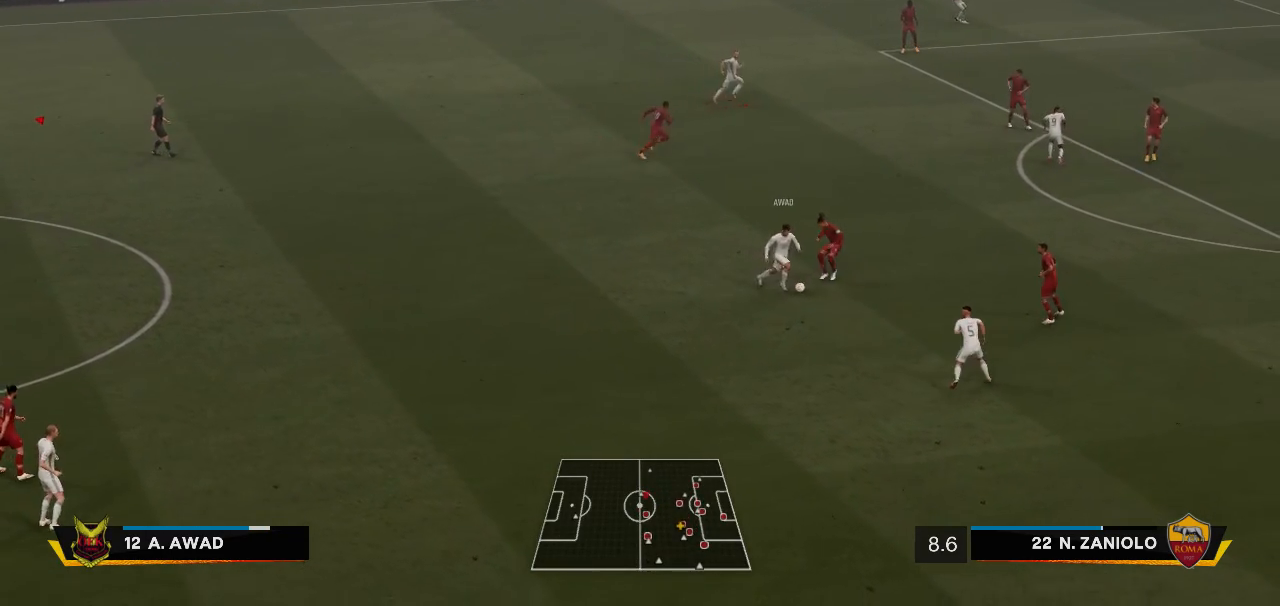
{"buttons": [], "left_stick": "up", "right_stick": "center", "events": [[133, "left_stick", "up"]]}
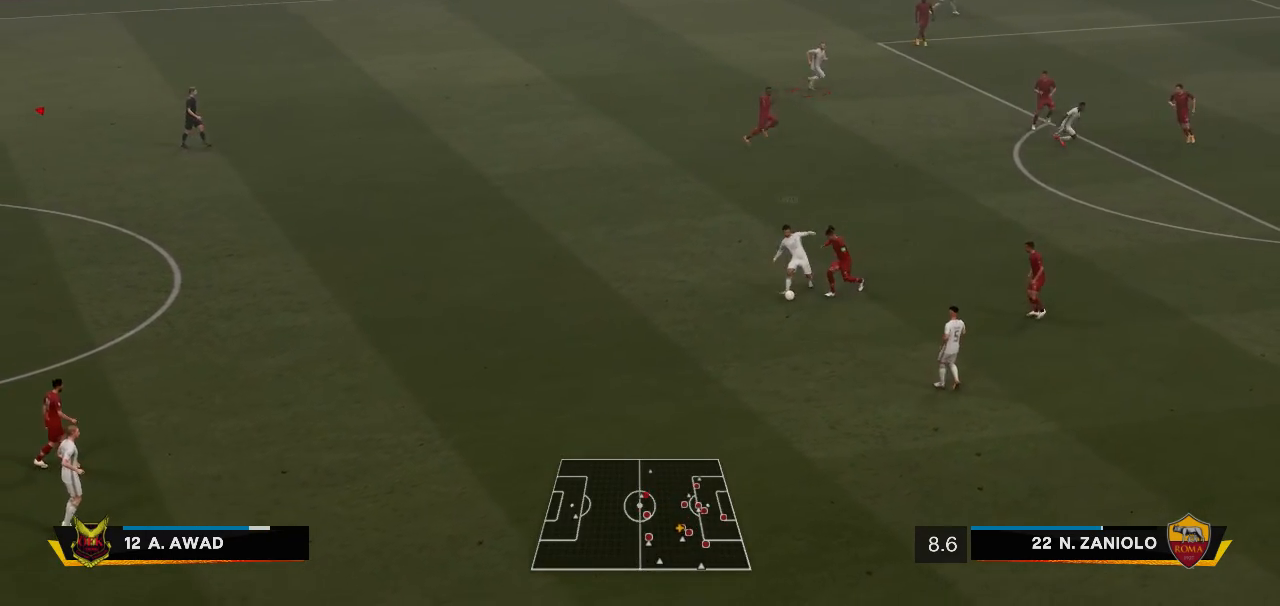
{"buttons": [], "left_stick": "down-right", "right_stick": "center", "events": [[50, "left_stick", "center"], [167, "left_stick", "down-right"]]}
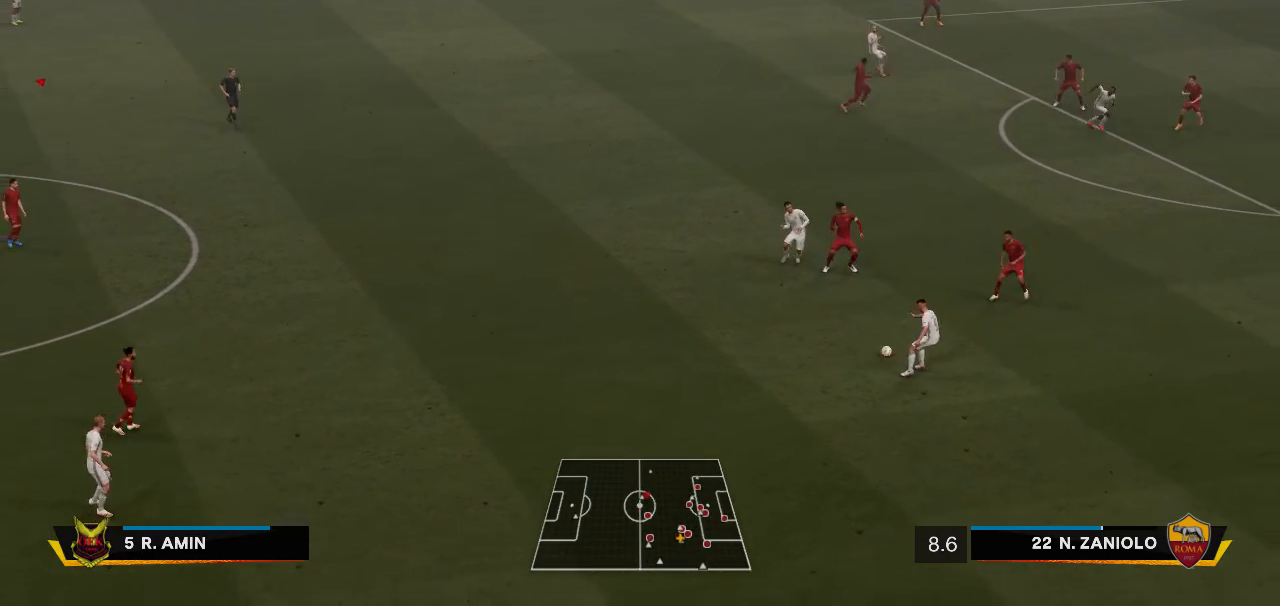
{"buttons": [], "left_stick": "center", "right_stick": "center", "events": [[33, "left_stick", "center"]]}
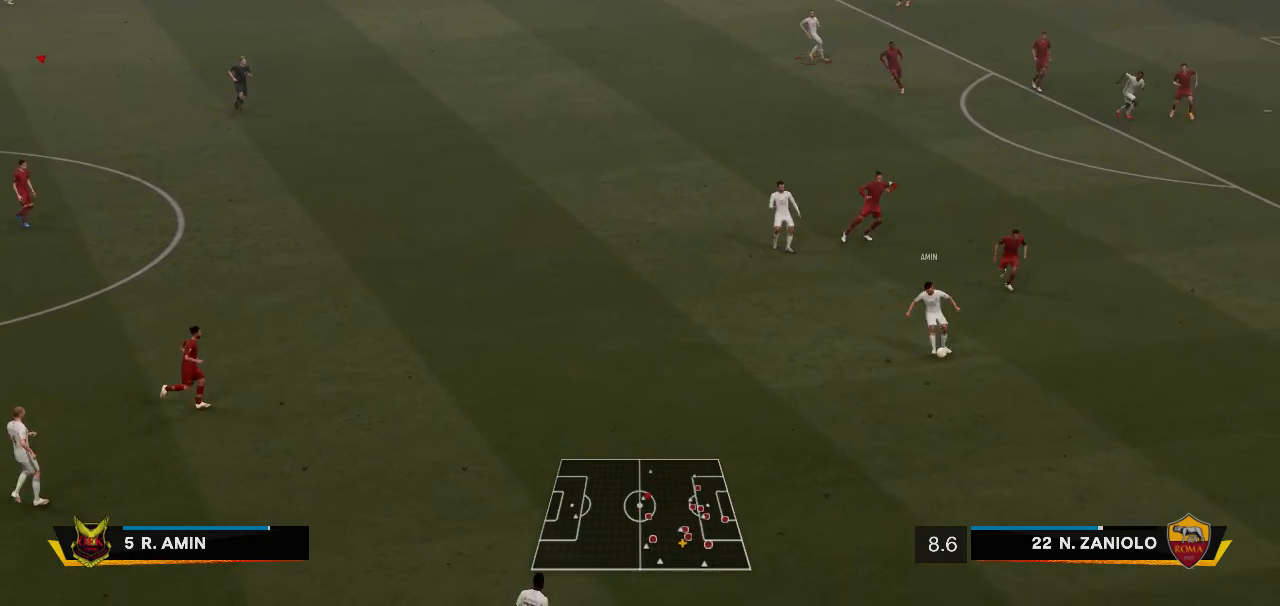
{"buttons": [], "left_stick": "right", "right_stick": "center", "events": [[317, "left_stick", "right"]]}
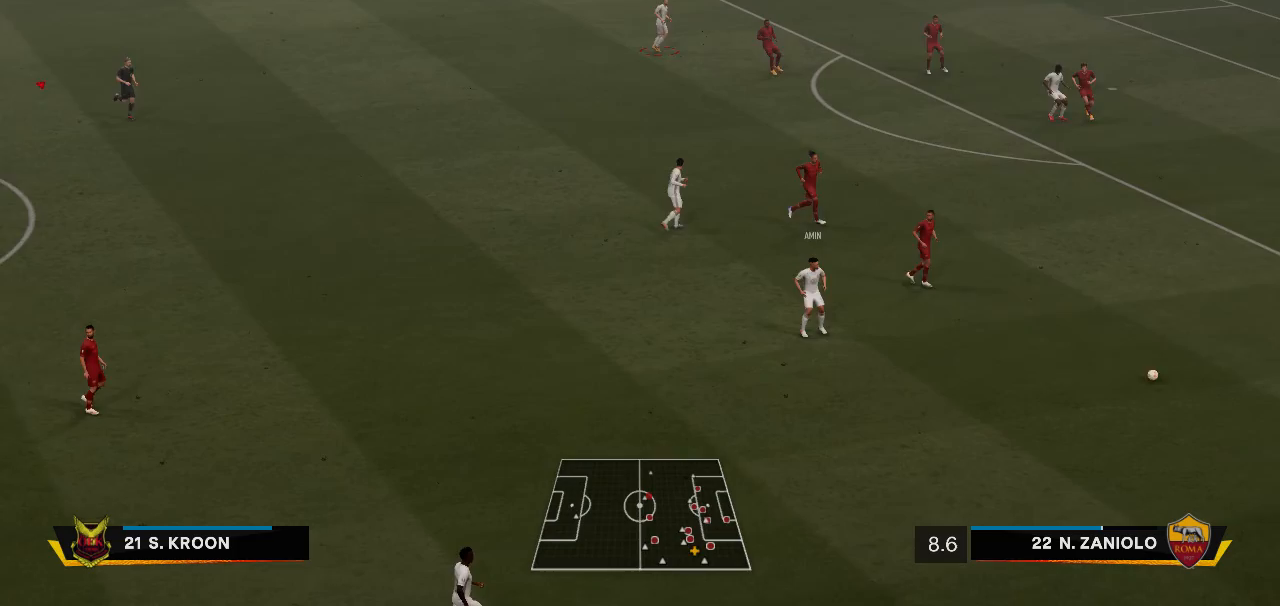
{"buttons": [], "left_stick": "center", "right_stick": "center", "events": [[67, "left_stick", "center"]]}
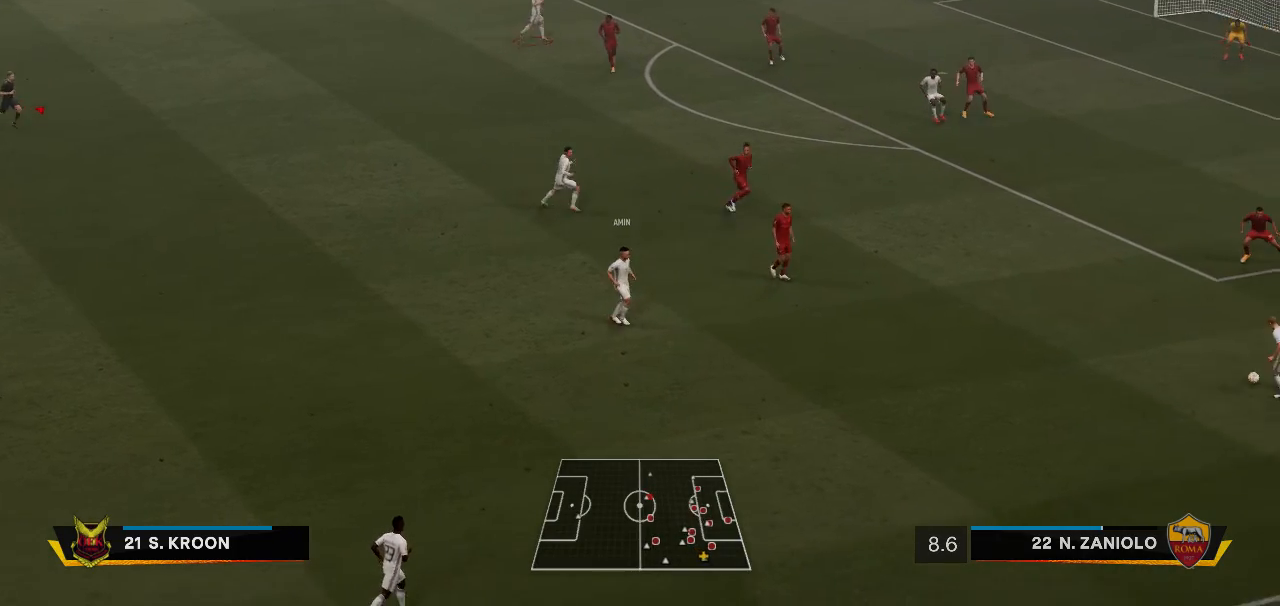
{"buttons": [], "left_stick": "center", "right_stick": "center", "events": []}
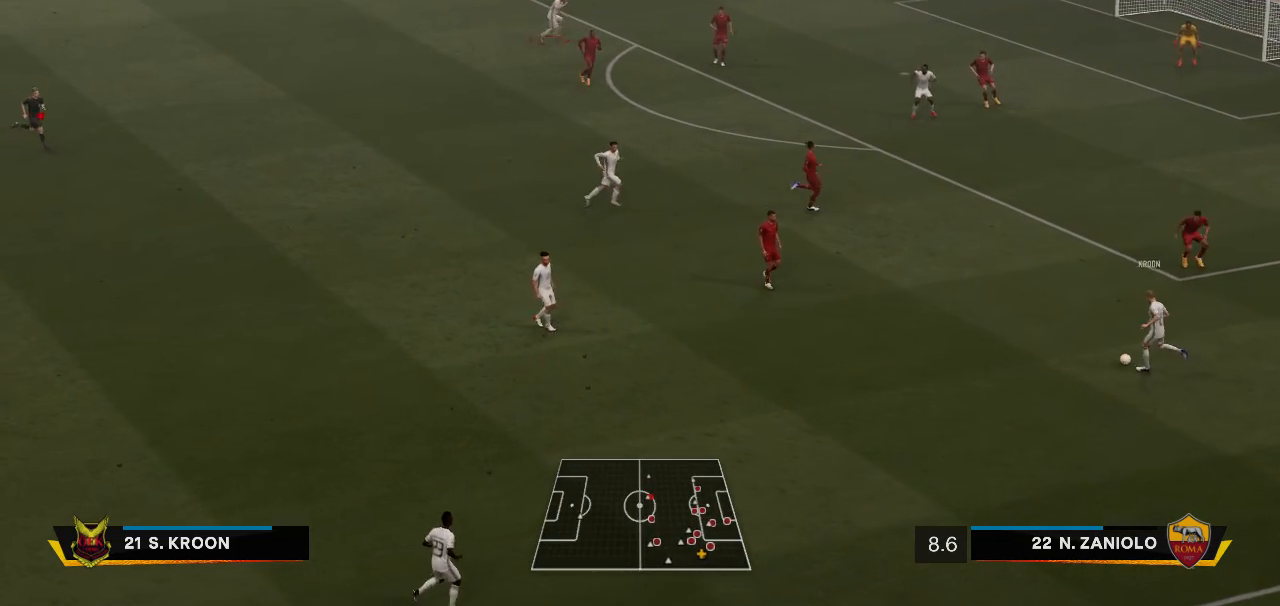
{"buttons": [], "left_stick": "center", "right_stick": "center", "events": []}
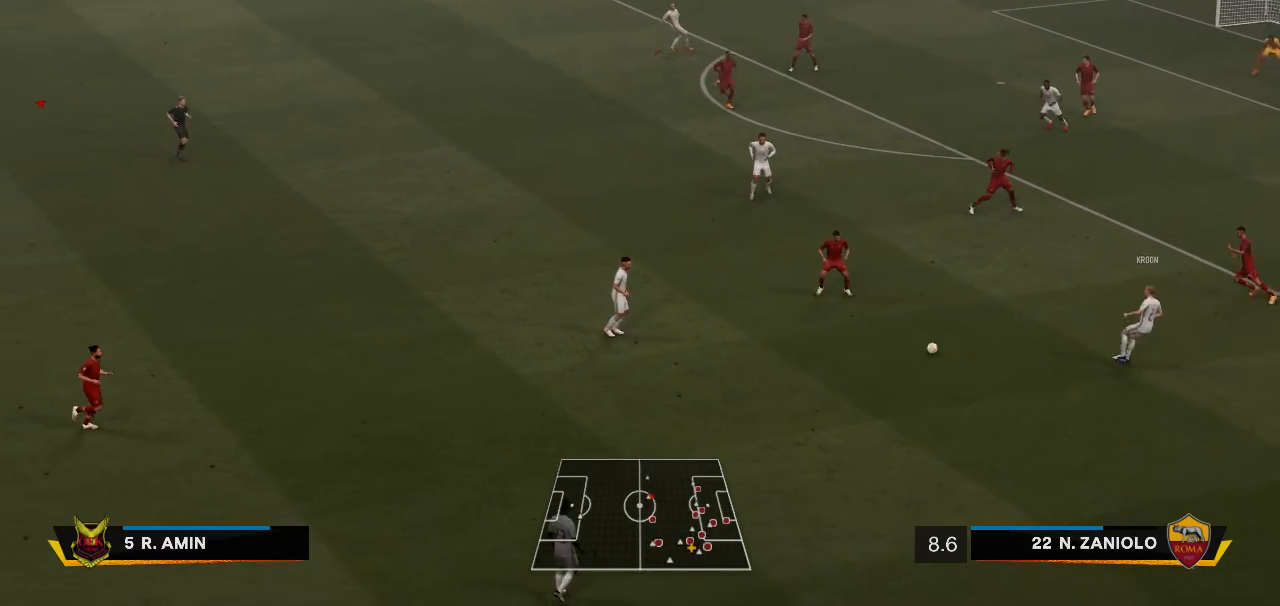
{"buttons": [], "left_stick": "center", "right_stick": "center", "events": [[233, "left_stick", "left"], [467, "left_stick", "center"]]}
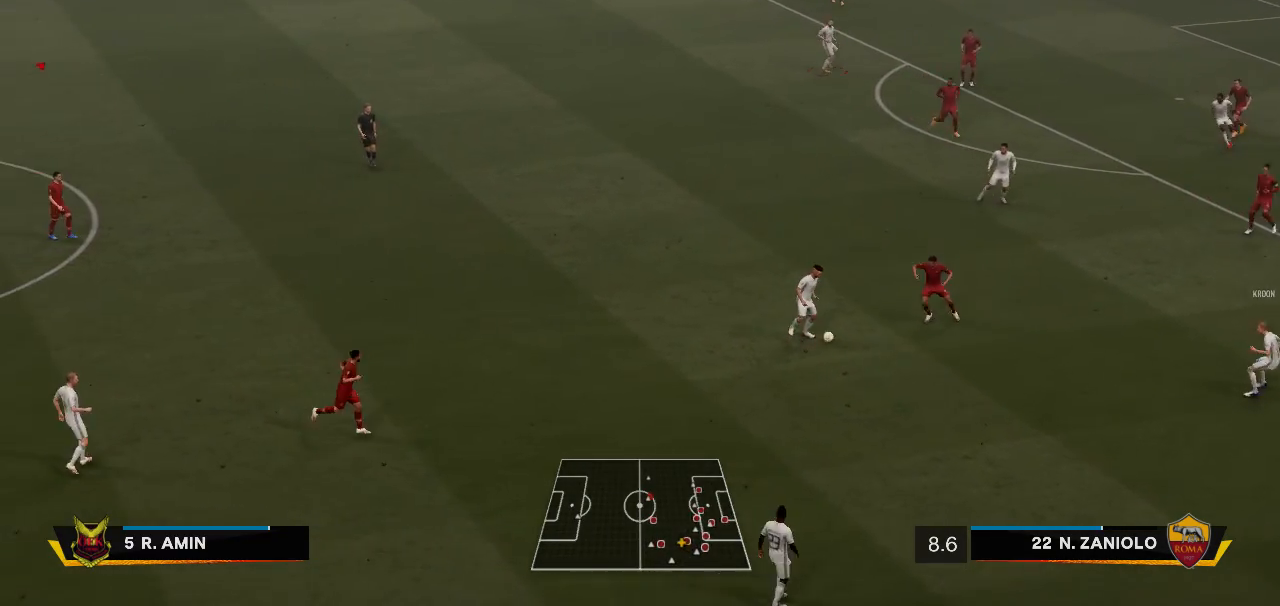
{"buttons": [], "left_stick": "up", "right_stick": "center", "events": [[283, "left_stick", "up"]]}
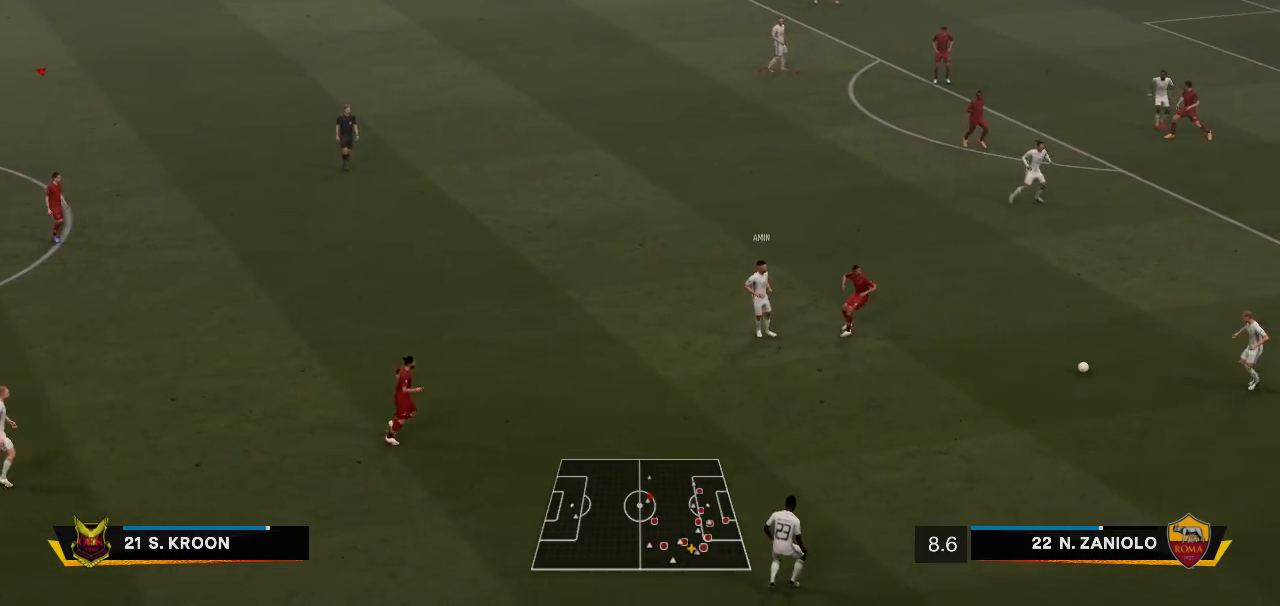
{"buttons": [], "left_stick": "center", "right_stick": "center", "events": [[50, "left_stick", "center"]]}
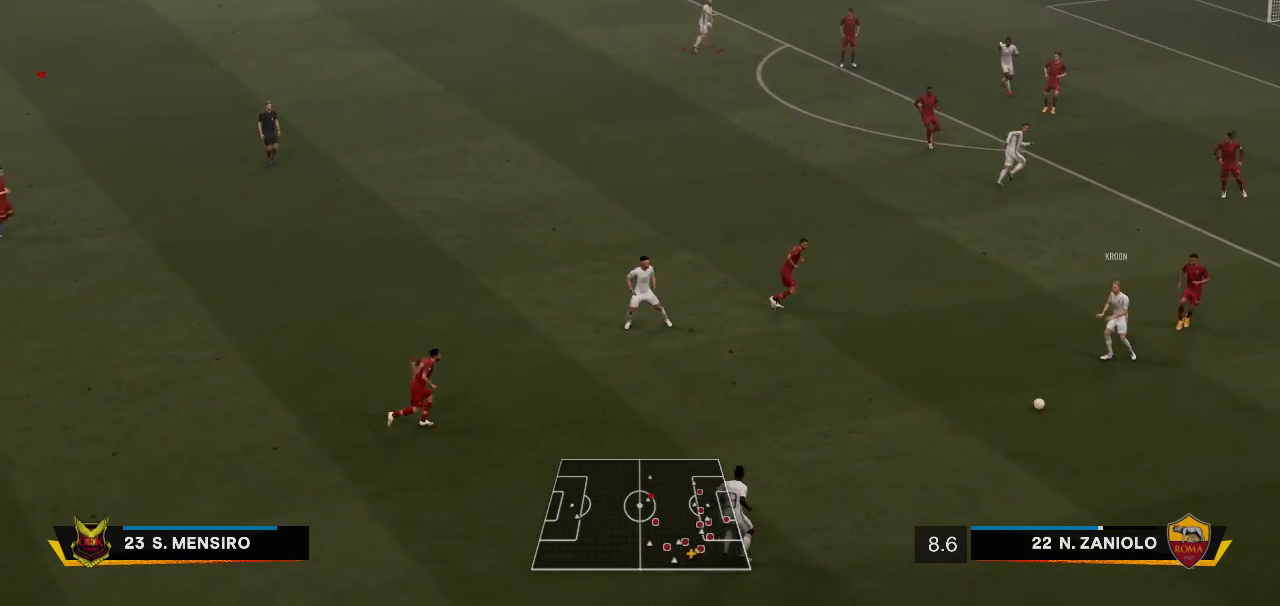
{"buttons": [], "left_stick": "center", "right_stick": "center", "events": [[17, "left_stick", "up-left"], [217, "left_stick", "center"]]}